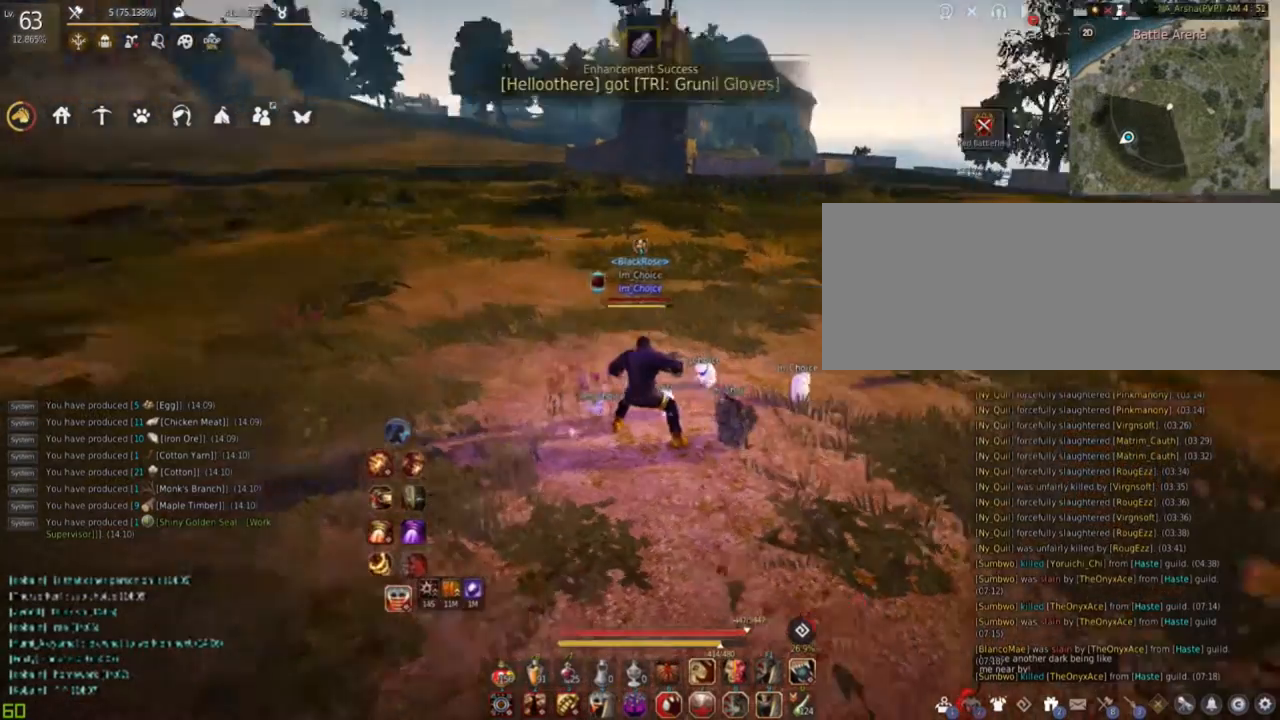
Gameplay with keyboard and mouse; each line is a JSON object with the keys and mouse buttons held at the frame after it. "events" lists presses ("down") and releases ("up") of "a", "c", "d", "e", "f", "q", "s", "shift", "space", "tab", "w", "mouse_left" and "mouse_right" between this image and that frame as [ms after this image, input, new state], when the widget could be followed in between. "mouse_left", "mouse_right" = the "left", "right" buttons of the "mouse" list. No other keys are recorded. Mouse movement is not recorded.
{"keys": ["w"], "mouse": [], "events": [[434, "w", "down"]]}
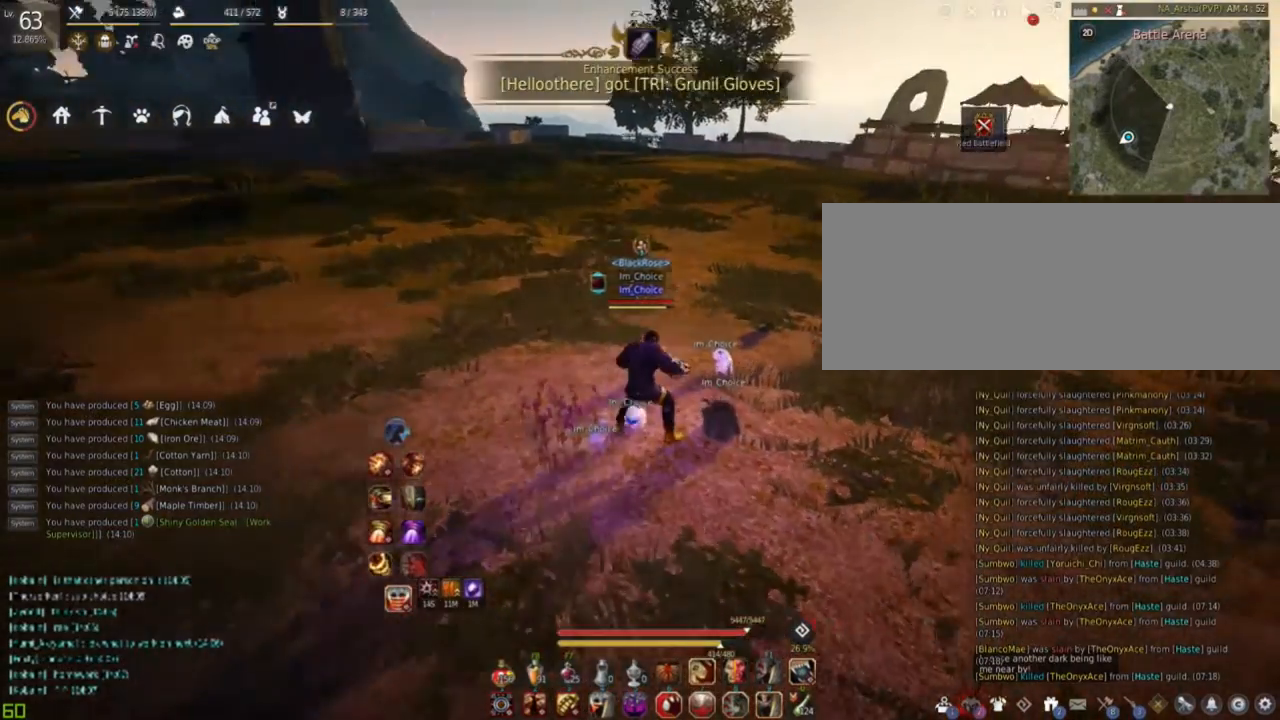
{"keys": ["w"], "mouse": ["left"], "events": [[267, "mouse_left", "down"]]}
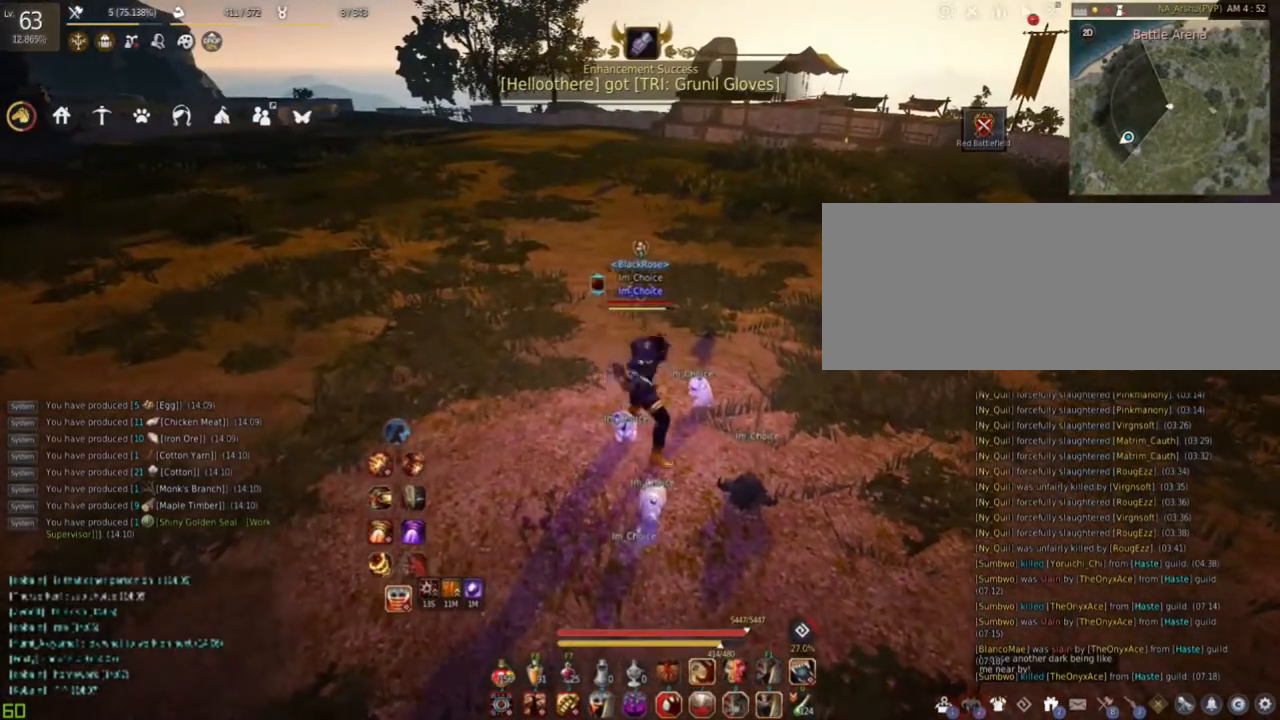
{"keys": ["w"], "mouse": ["right"], "events": [[384, "mouse_right", "down"], [484, "mouse_left", "up"]]}
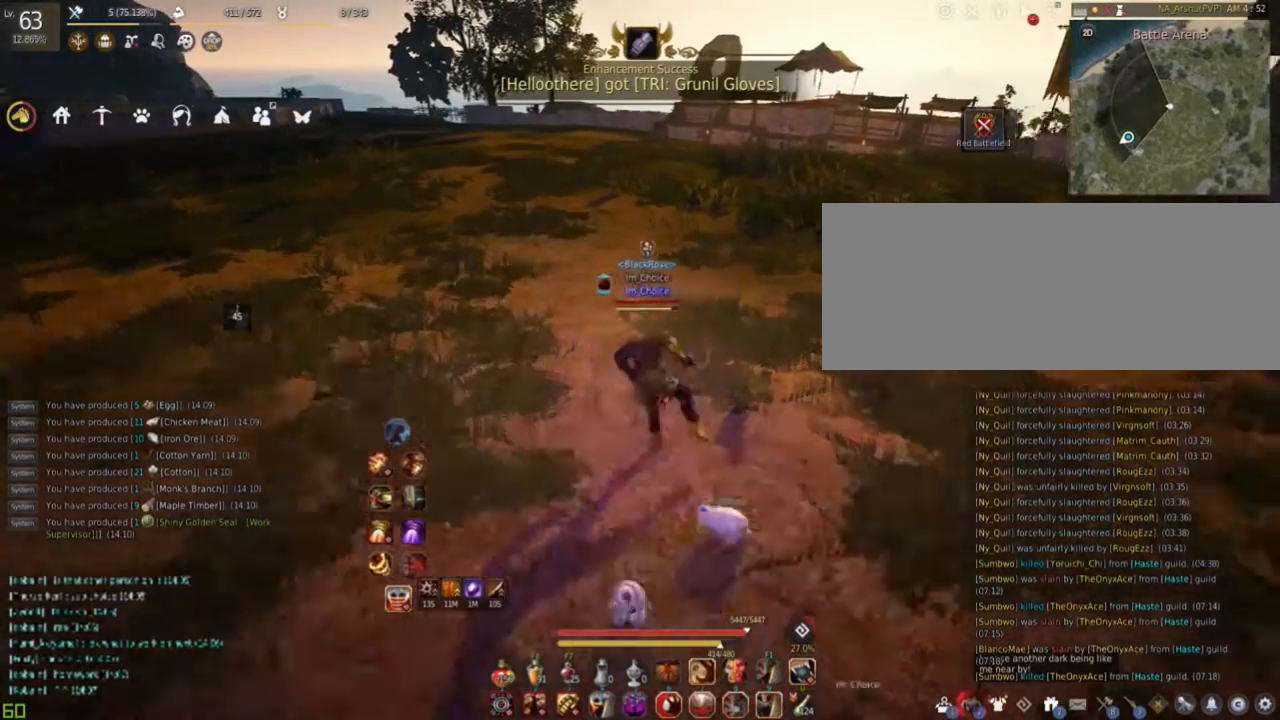
{"keys": ["w"], "mouse": [], "events": [[50, "mouse_right", "up"]]}
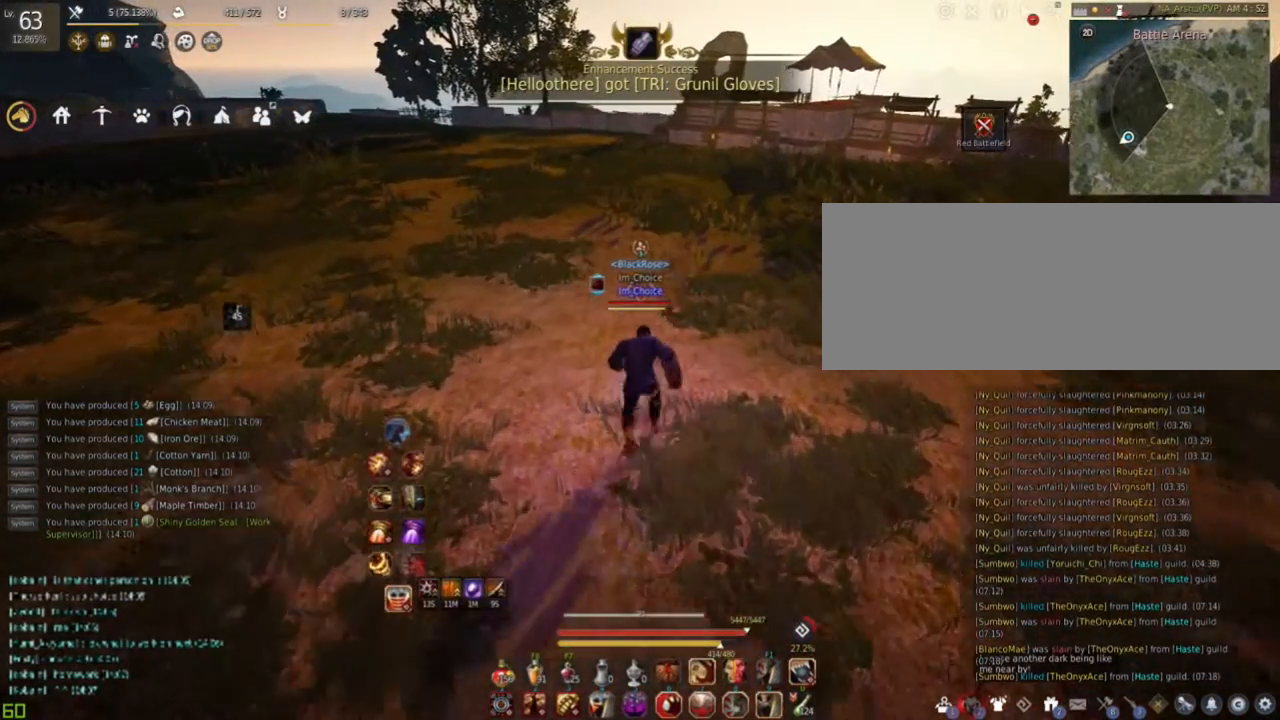
{"keys": ["w"], "mouse": [], "events": []}
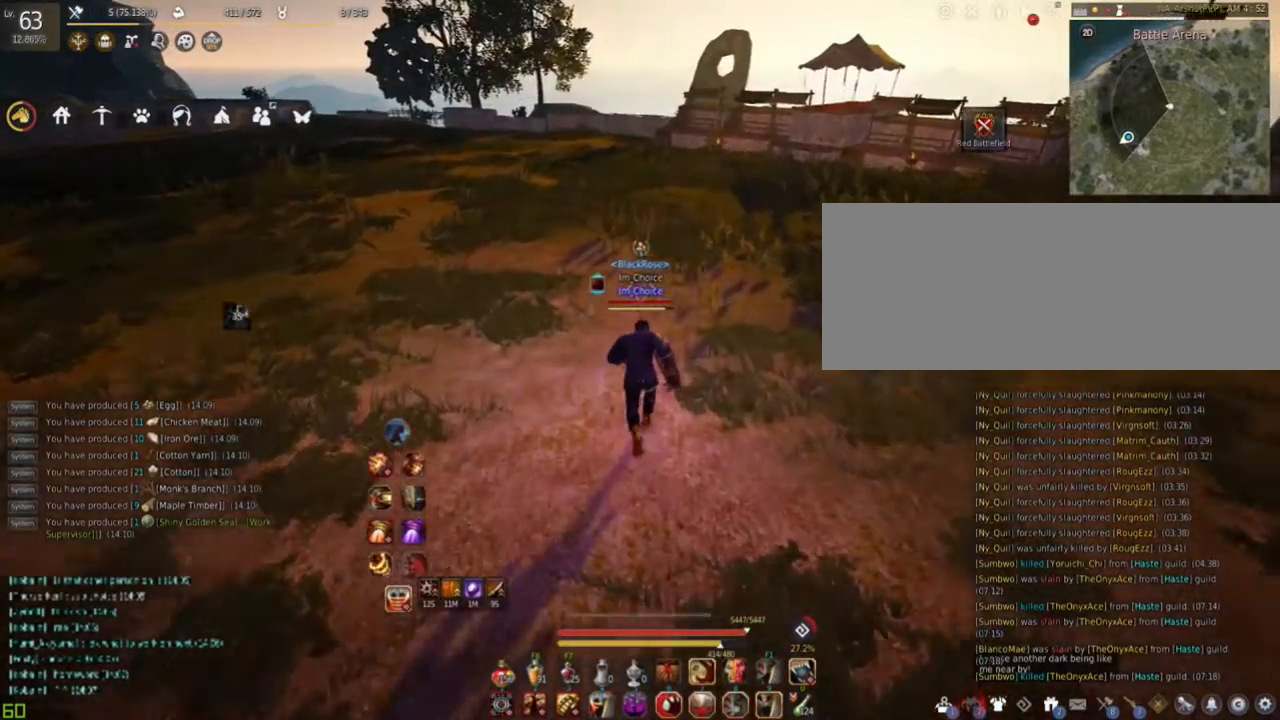
{"keys": [], "mouse": [], "events": [[250, "w", "up"]]}
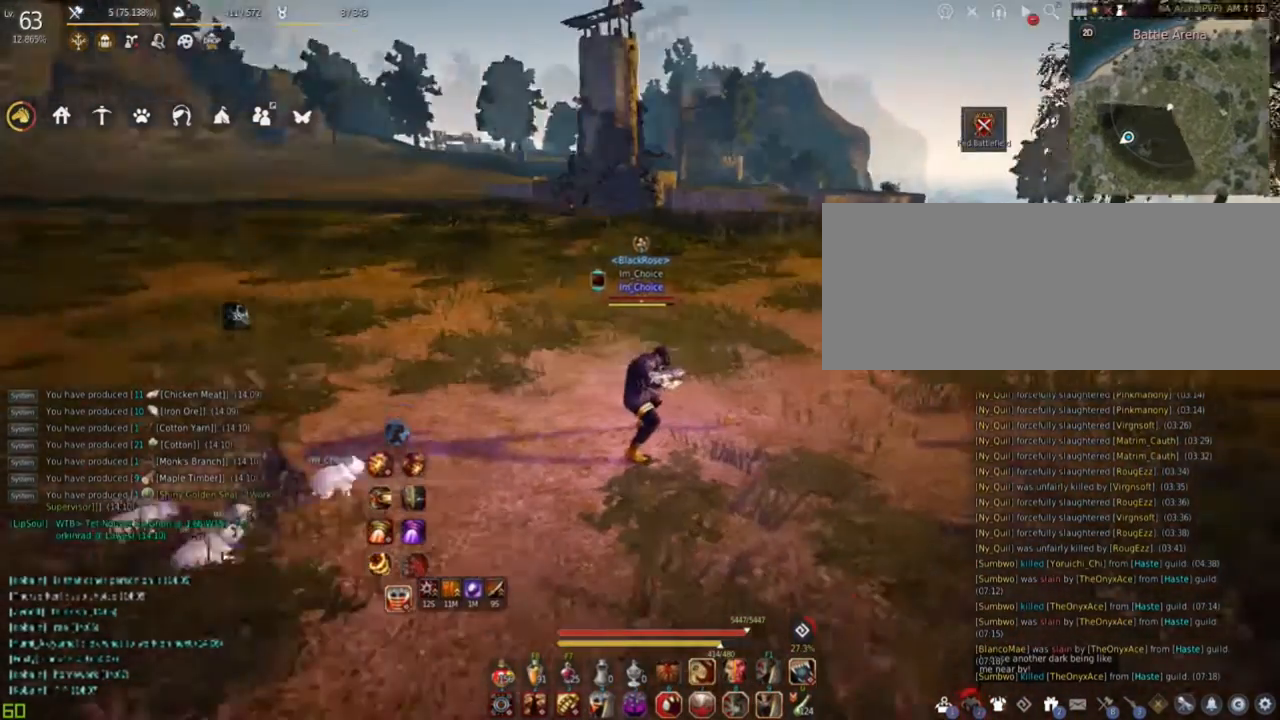
{"keys": [], "mouse": [], "events": []}
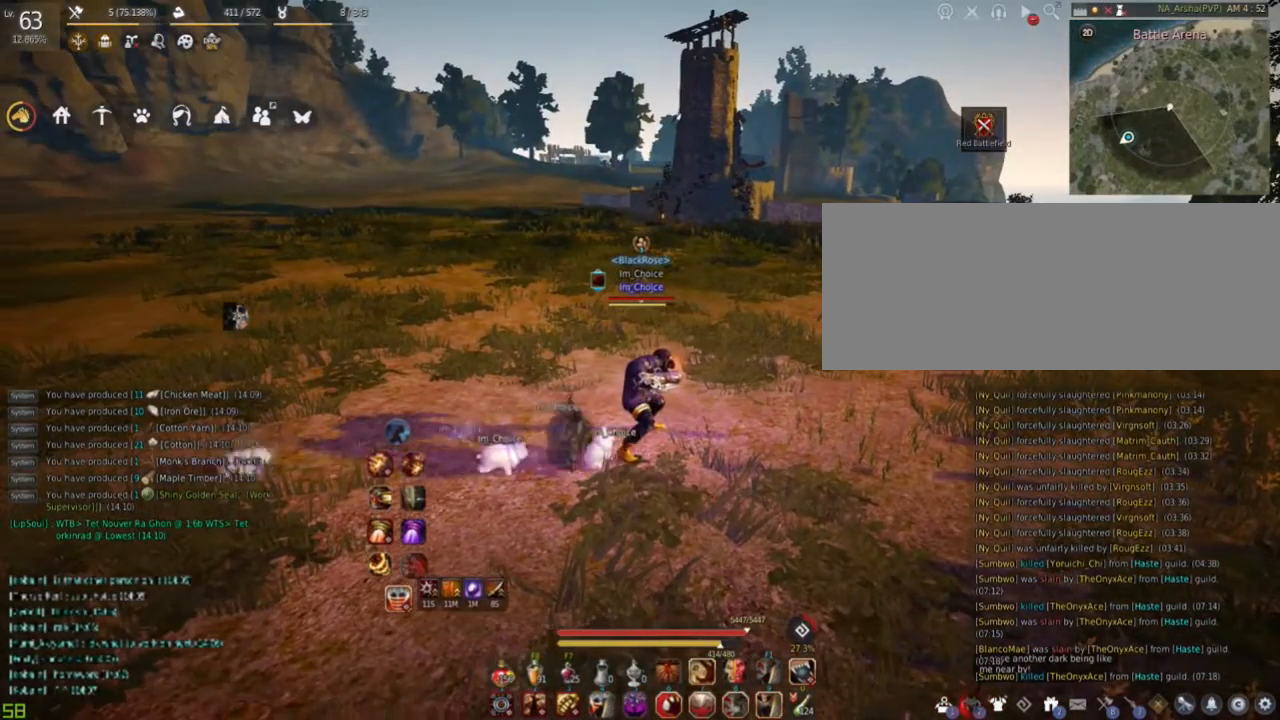
{"keys": [], "mouse": [], "events": []}
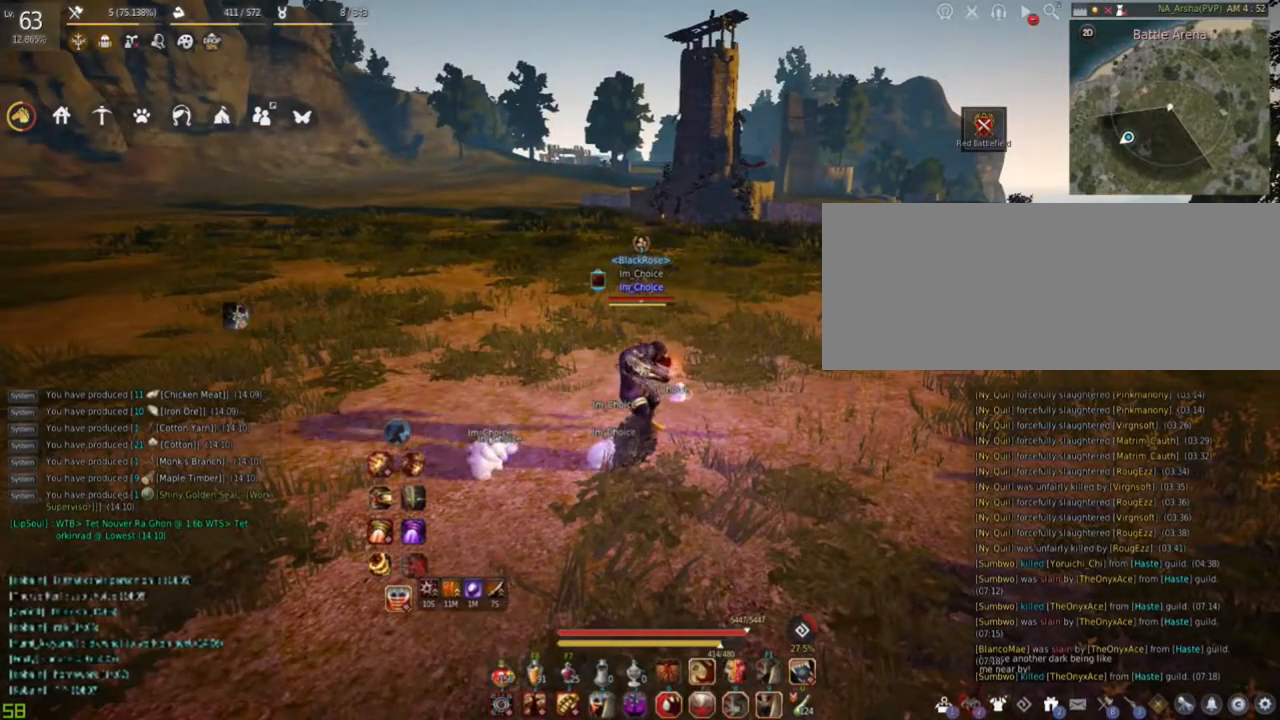
{"keys": [], "mouse": [], "events": []}
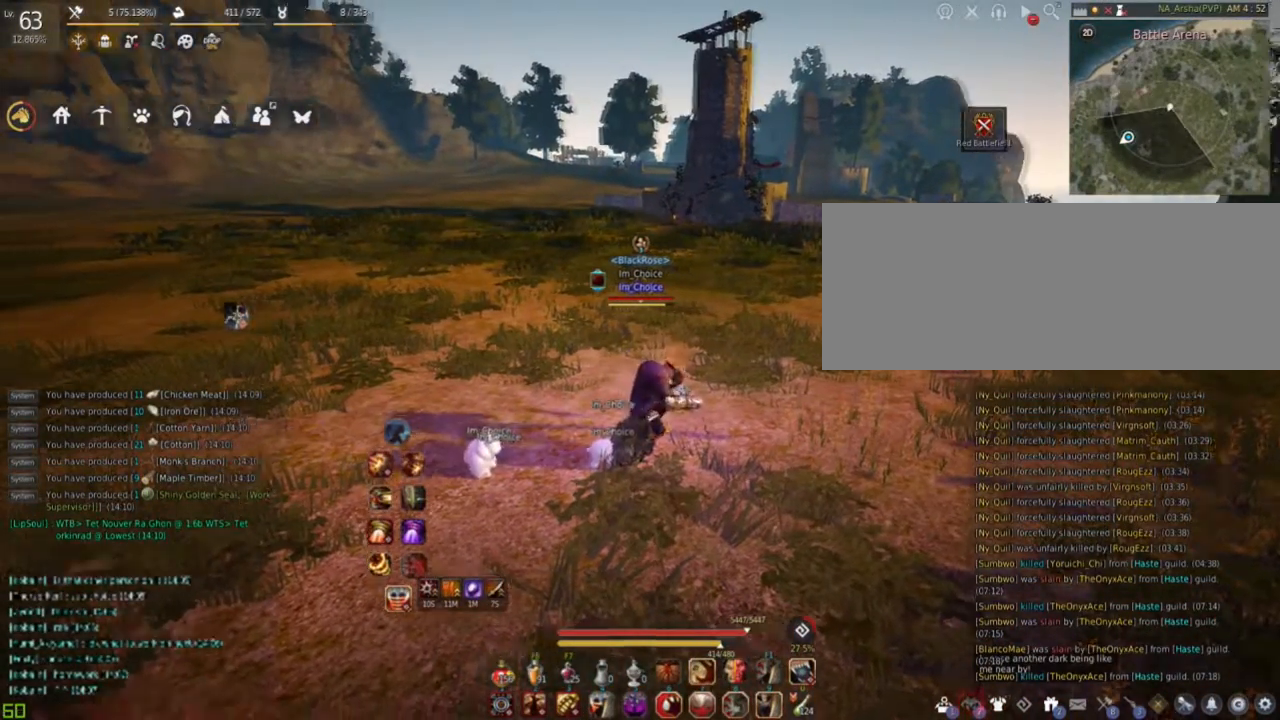
{"keys": [], "mouse": [], "events": []}
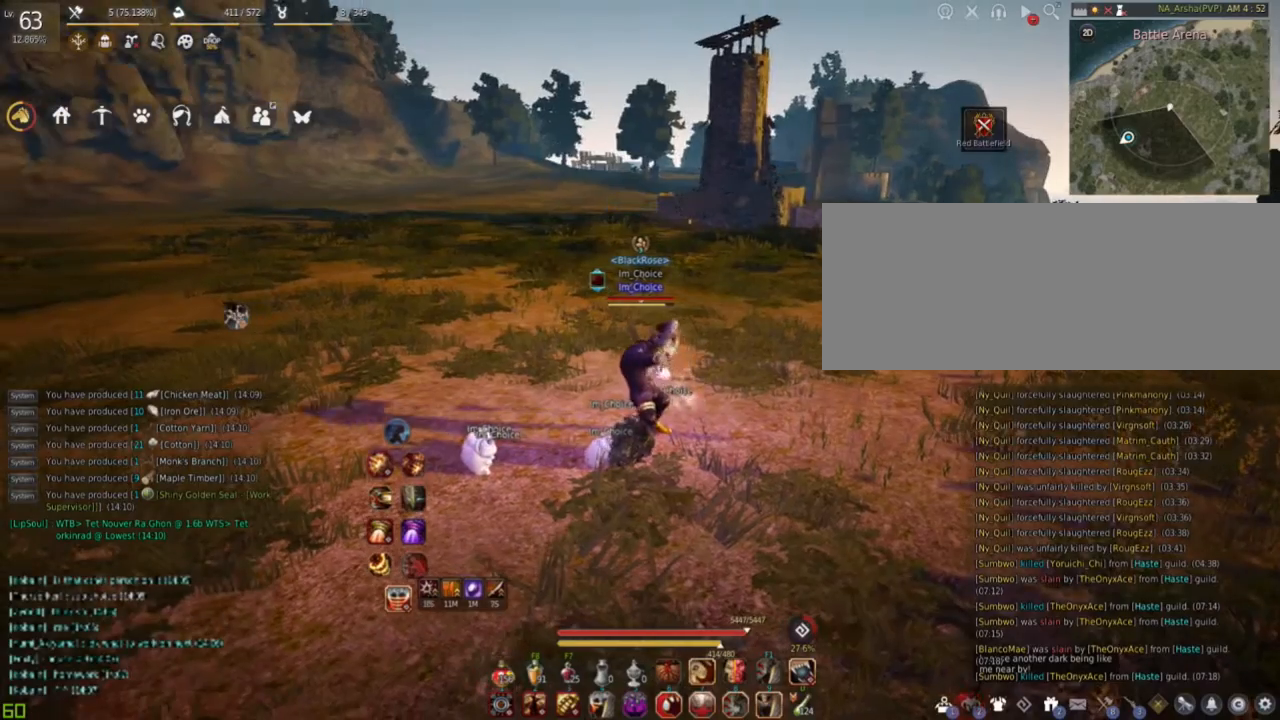
{"keys": [], "mouse": [], "events": []}
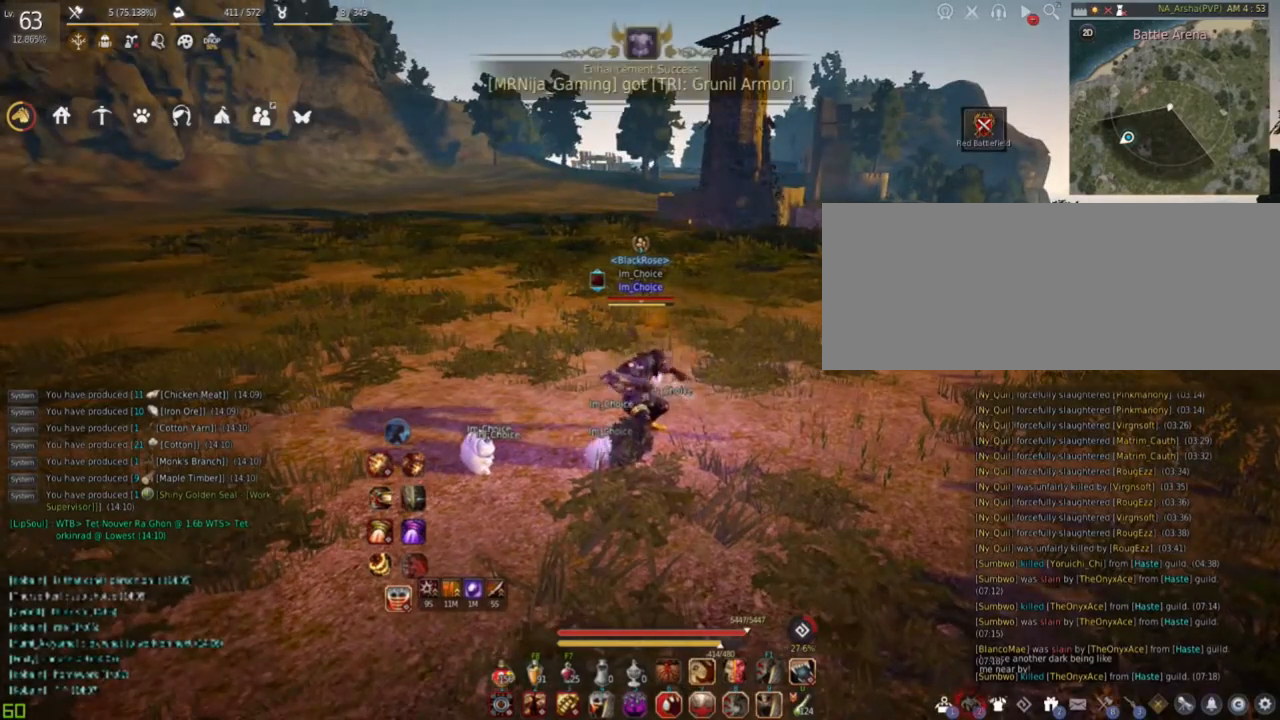
{"keys": ["a"], "mouse": [], "events": [[66, "a", "down"]]}
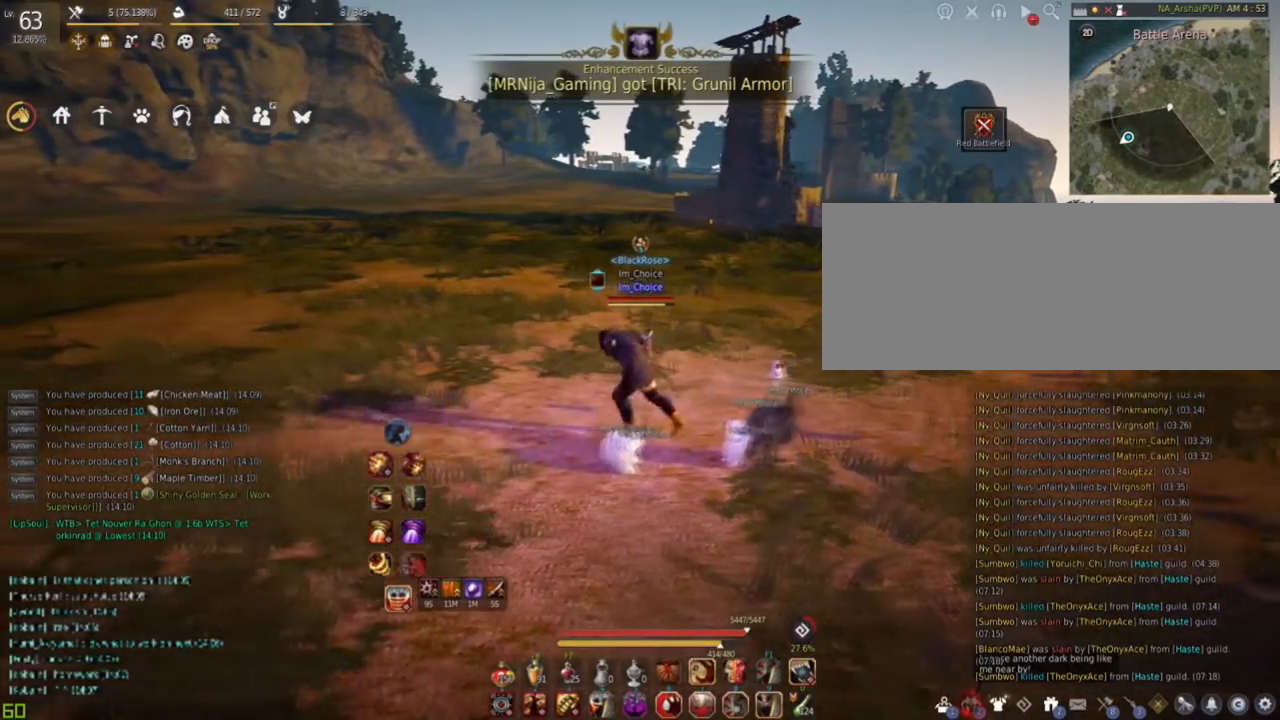
{"keys": ["a"], "mouse": [], "events": []}
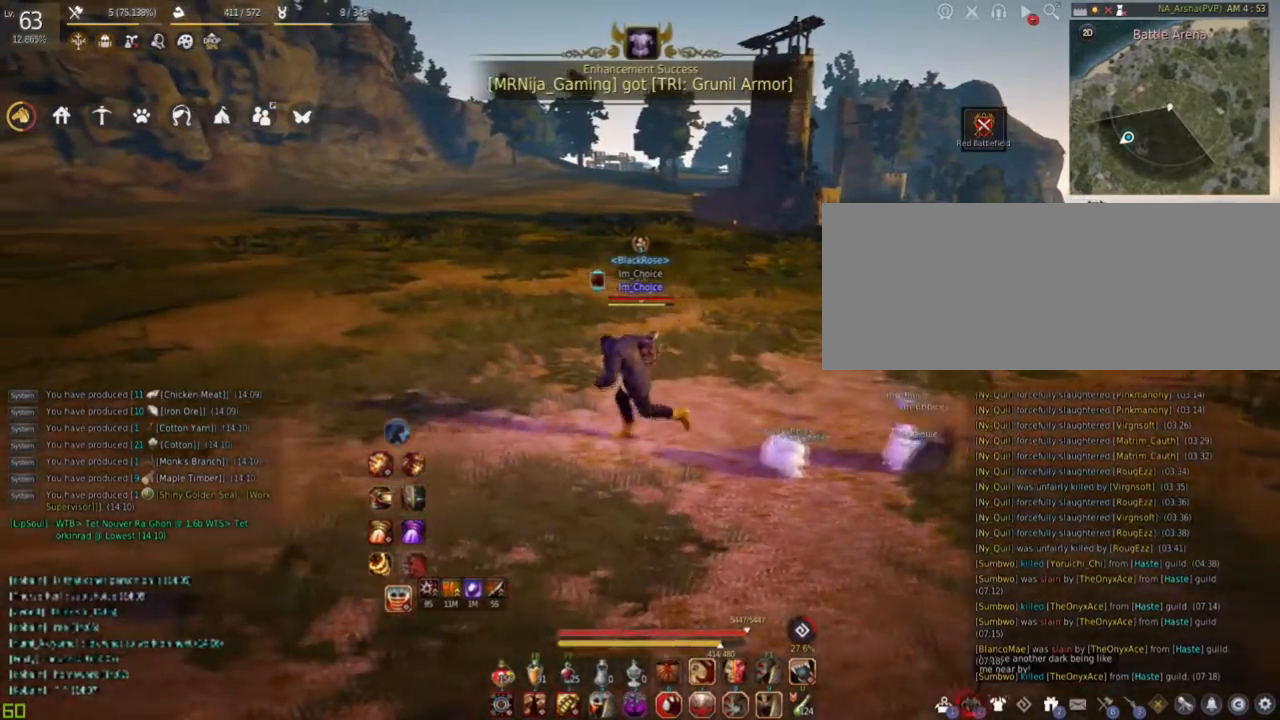
{"keys": [], "mouse": ["right"], "events": [[16, "a", "up"], [66, "mouse_right", "down"]]}
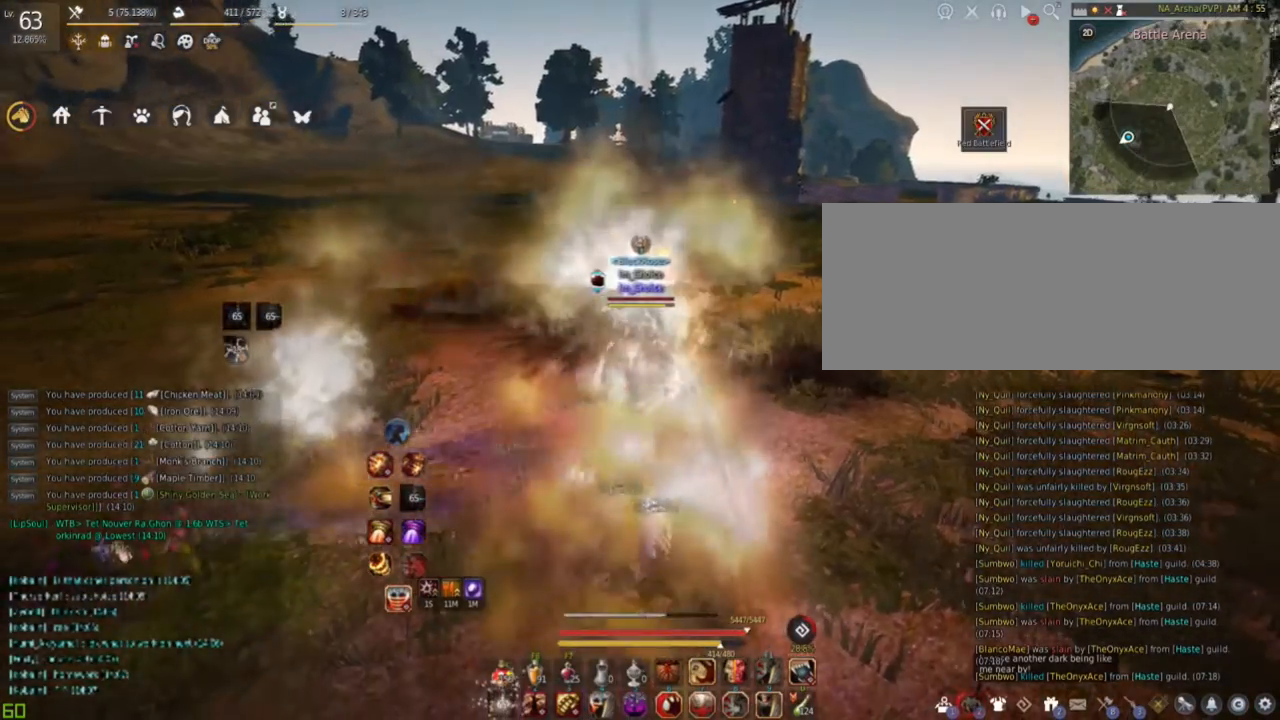
{"keys": [], "mouse": ["right"], "events": [[67, "a", "down"], [200, "a", "up"]]}
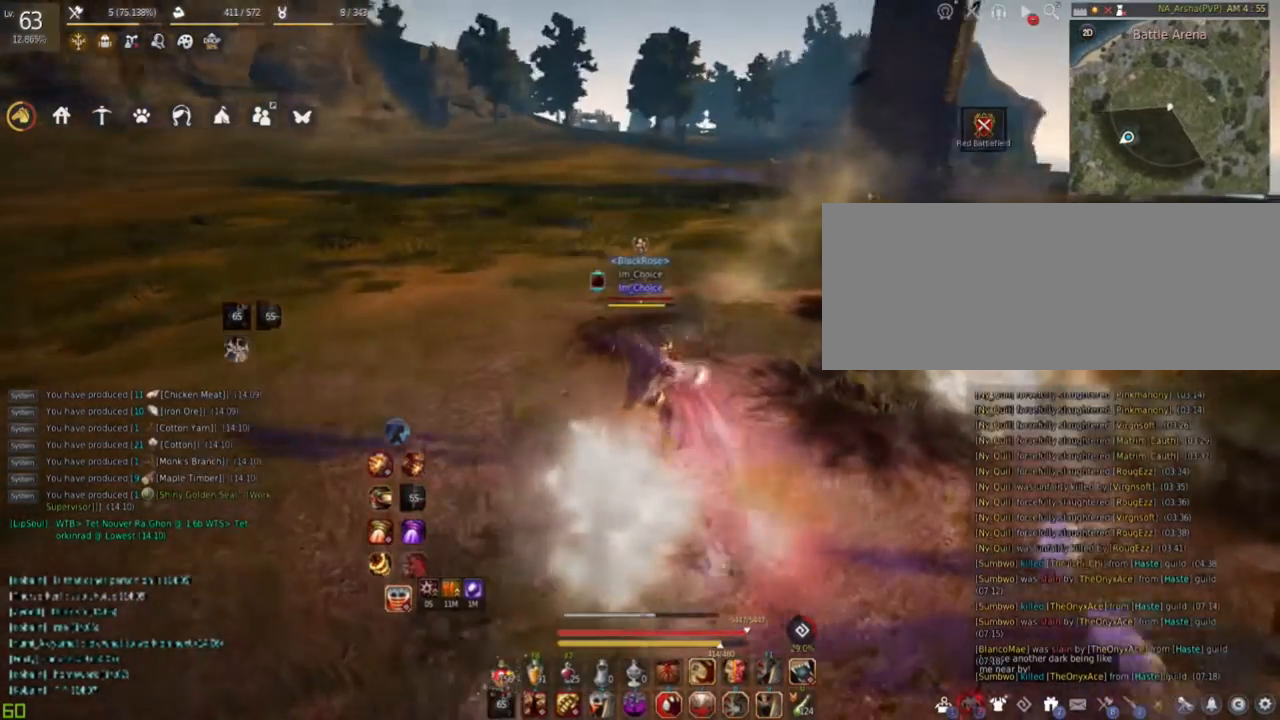
{"keys": ["d"], "mouse": ["right"], "events": [[467, "d", "down"]]}
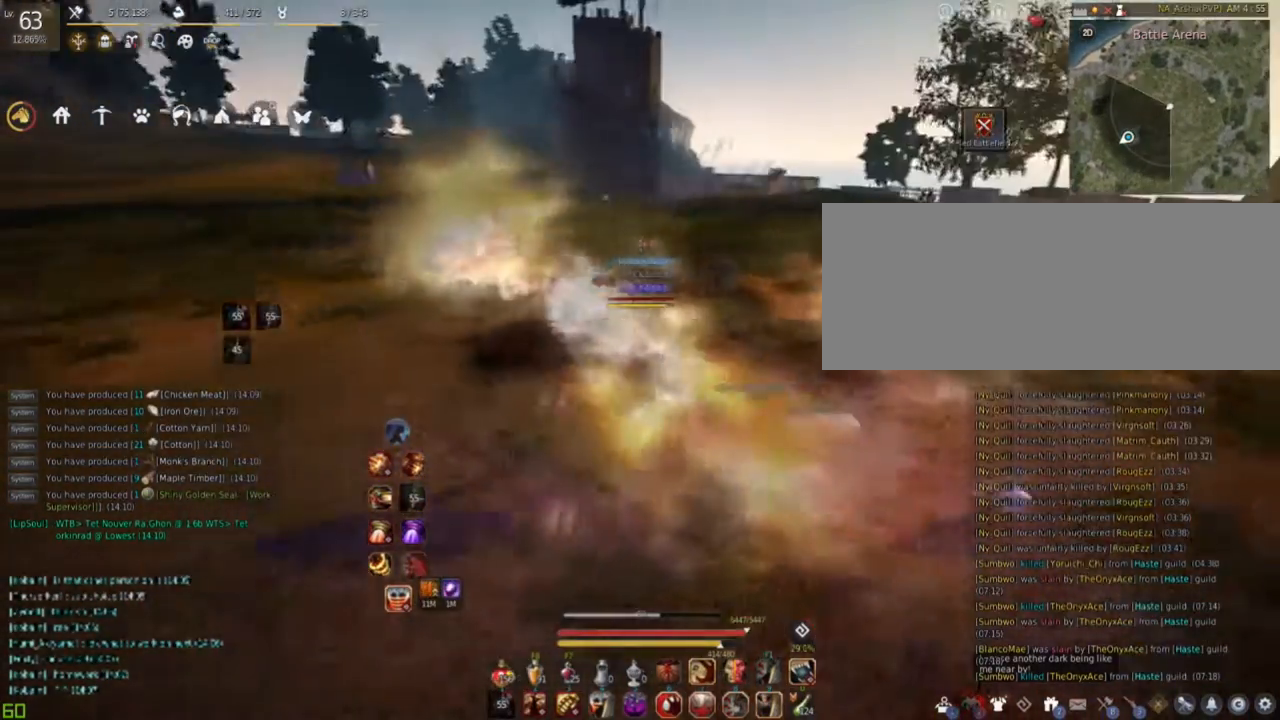
{"keys": [], "mouse": ["right"], "events": [[117, "d", "up"]]}
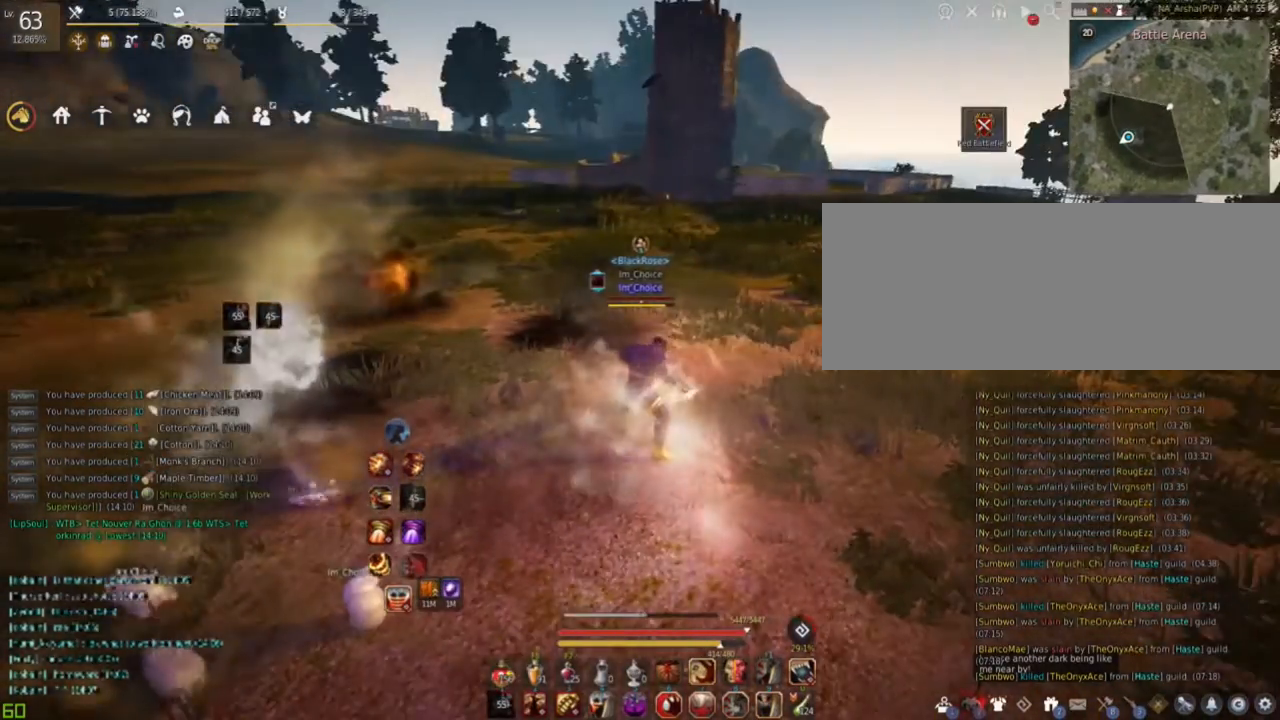
{"keys": ["a"], "mouse": ["right"], "events": [[400, "a", "down"]]}
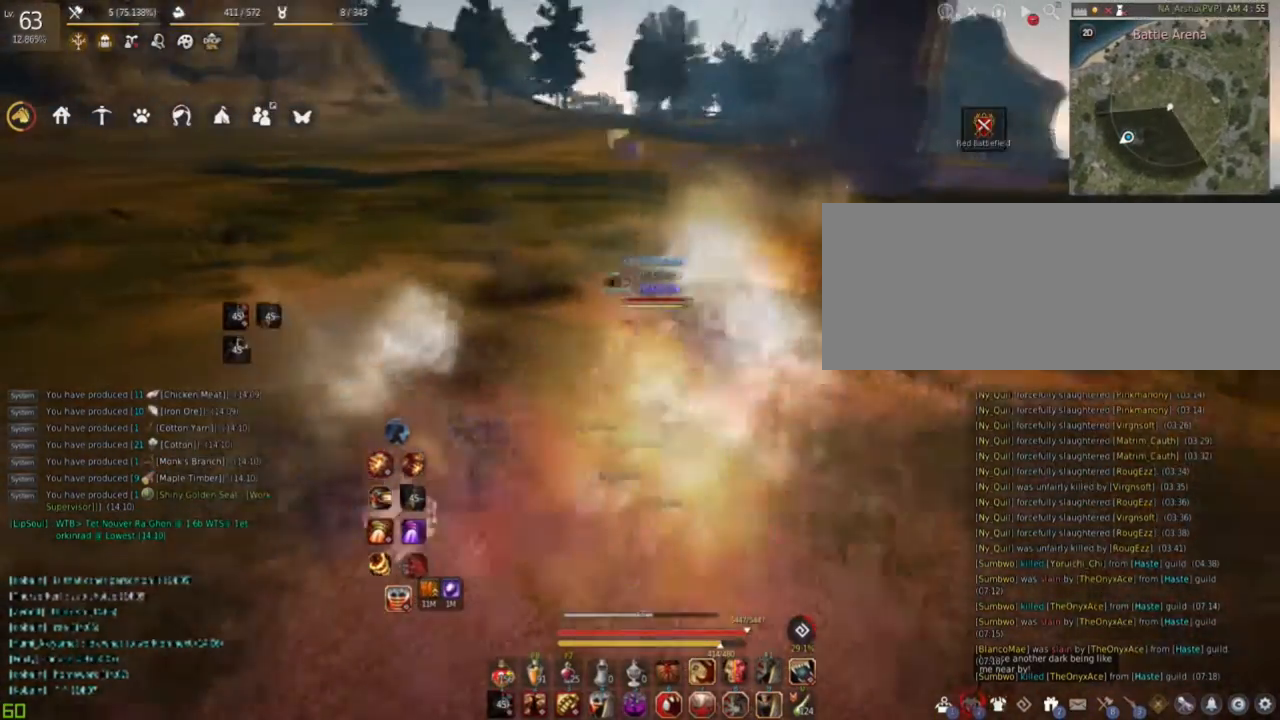
{"keys": [], "mouse": ["right"], "events": [[50, "a", "up"]]}
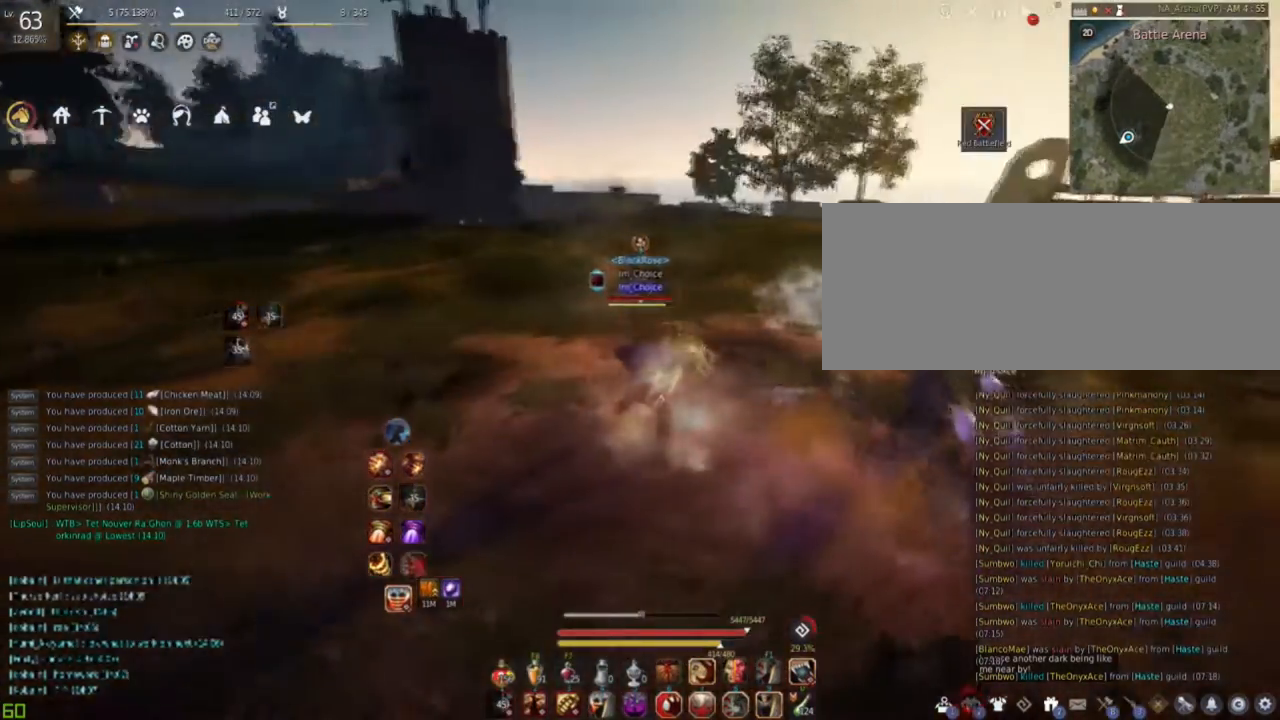
{"keys": [], "mouse": ["right"], "events": [[317, "d", "down"], [500, "d", "up"]]}
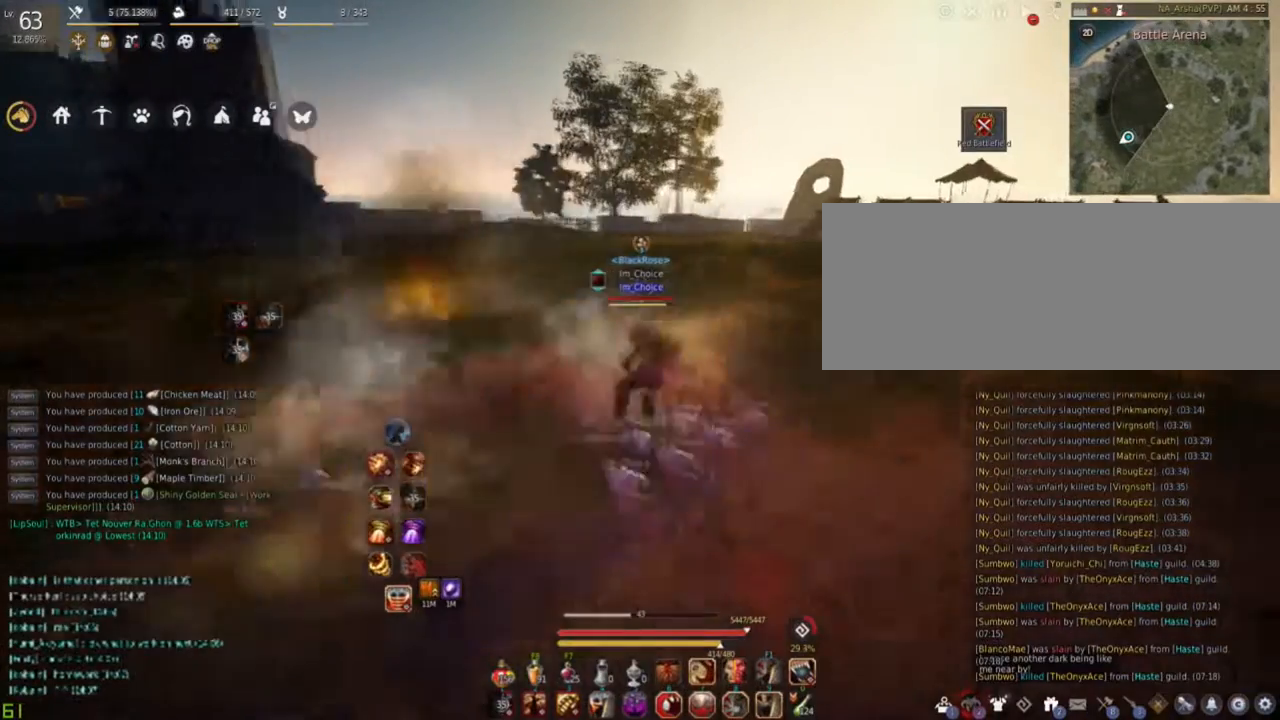
{"keys": [], "mouse": ["right"], "events": []}
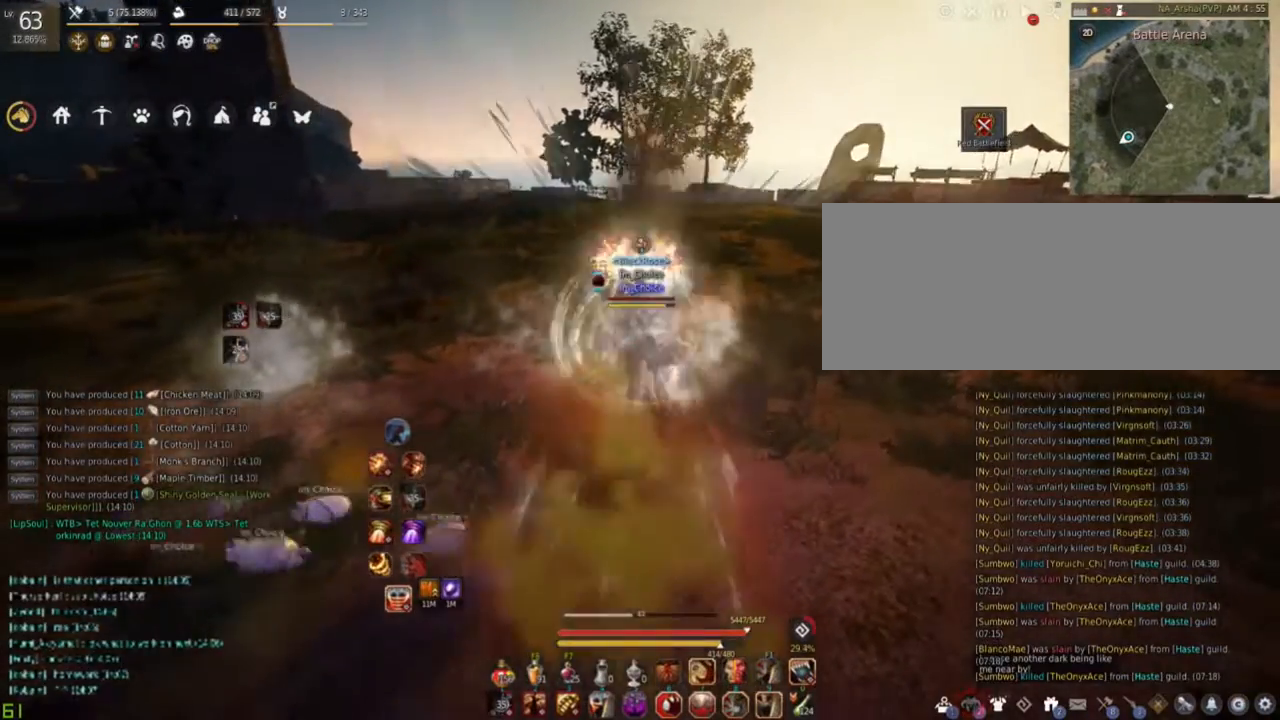
{"keys": [], "mouse": ["right"], "events": [[166, "a", "down"], [300, "a", "up"]]}
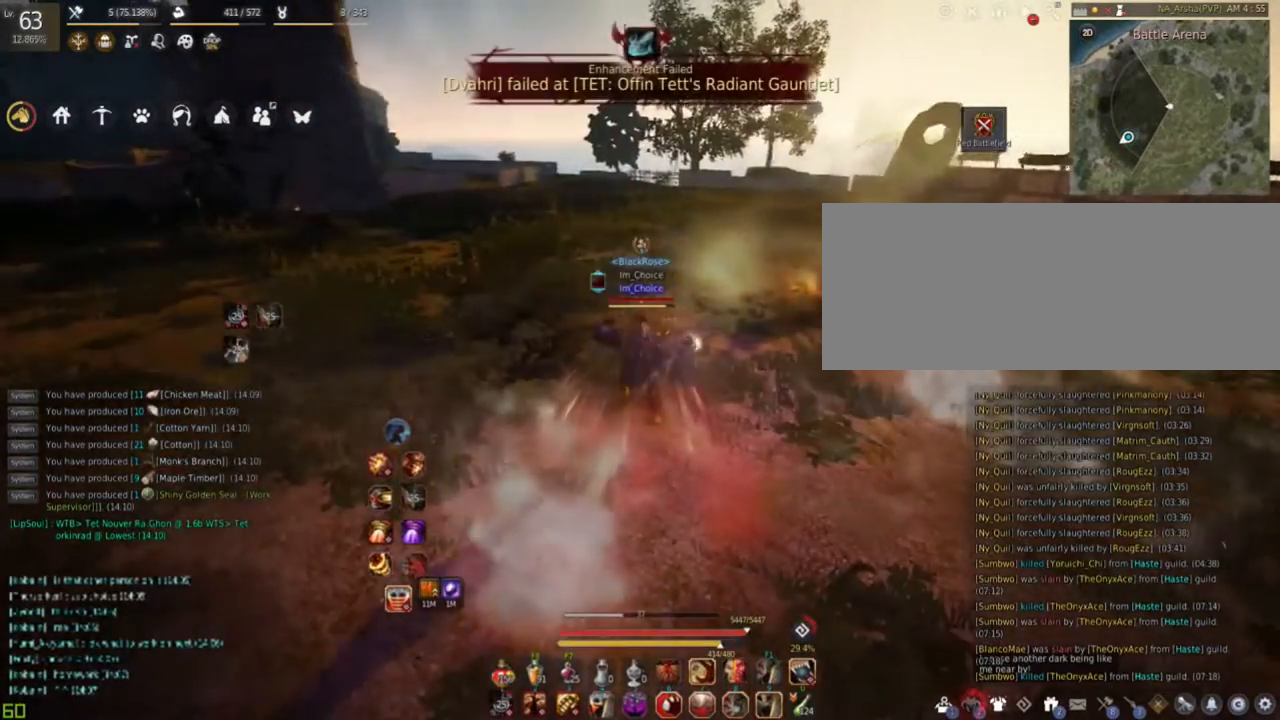
{"keys": [], "mouse": ["right"], "events": []}
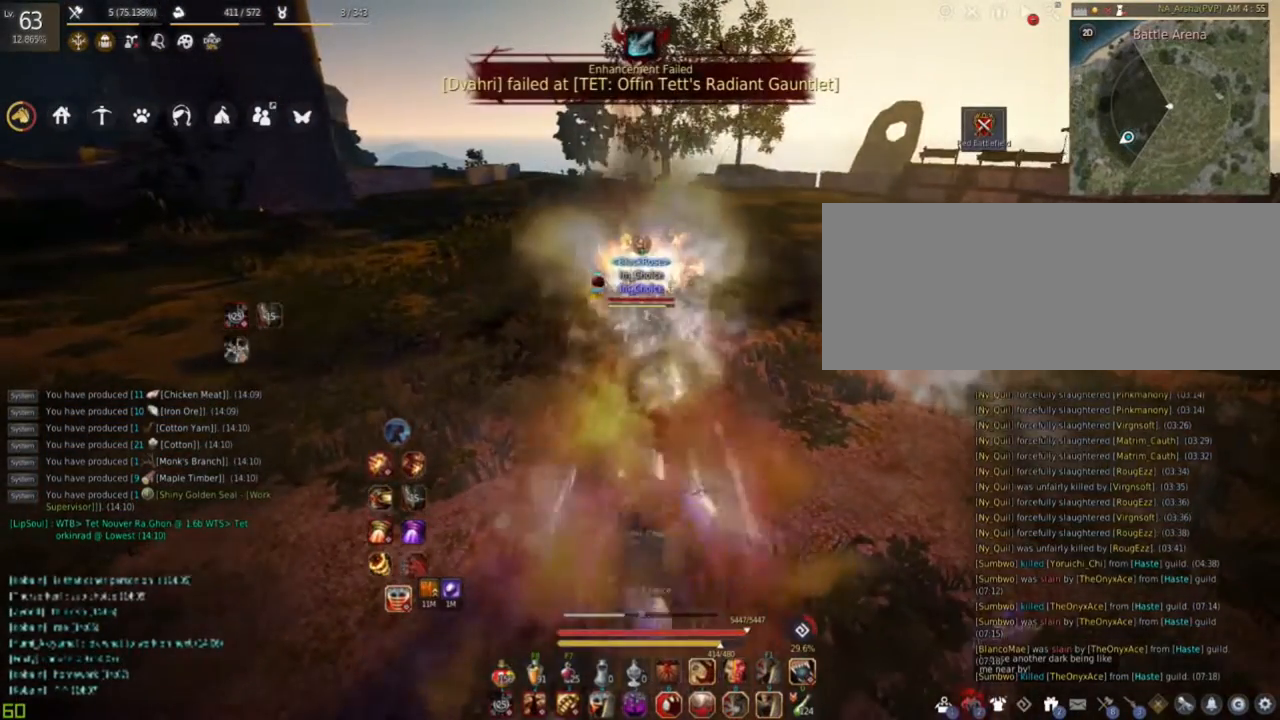
{"keys": [], "mouse": ["right"], "events": [[100, "d", "down"], [217, "d", "up"]]}
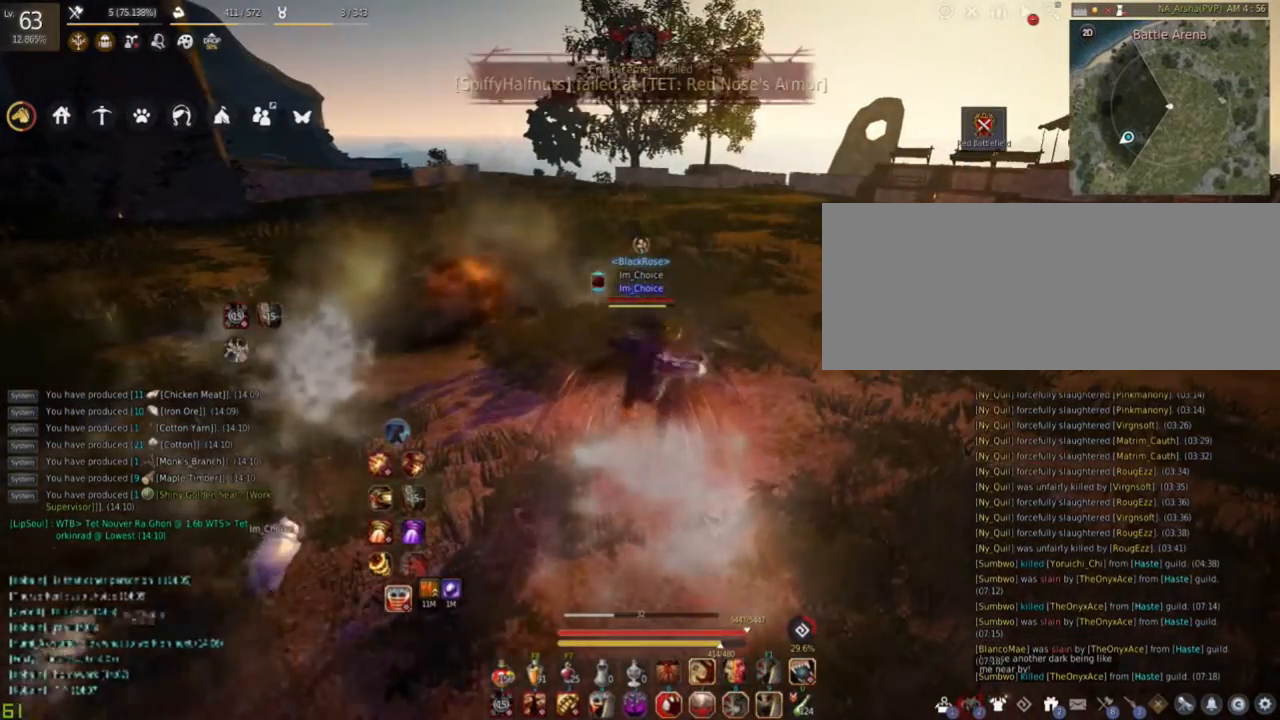
{"keys": ["a"], "mouse": ["right"], "events": [[501, "a", "down"]]}
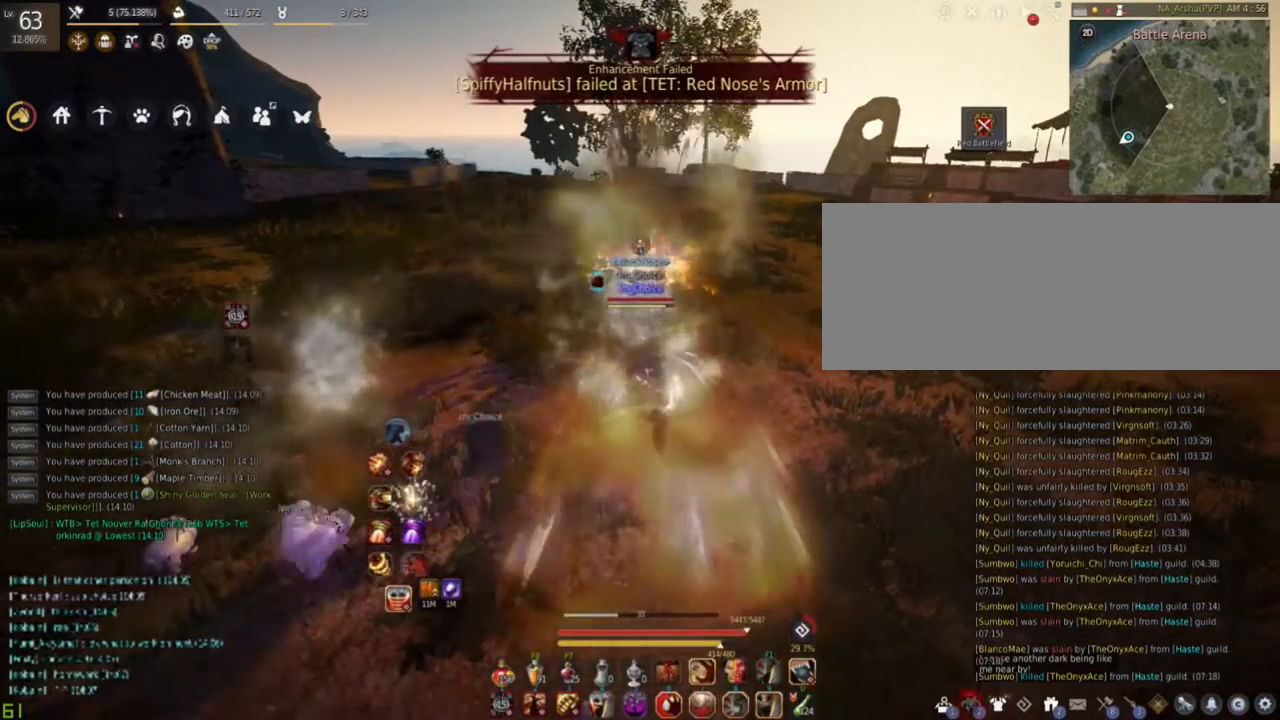
{"keys": [], "mouse": [], "events": [[133, "a", "up"], [217, "mouse_right", "up"]]}